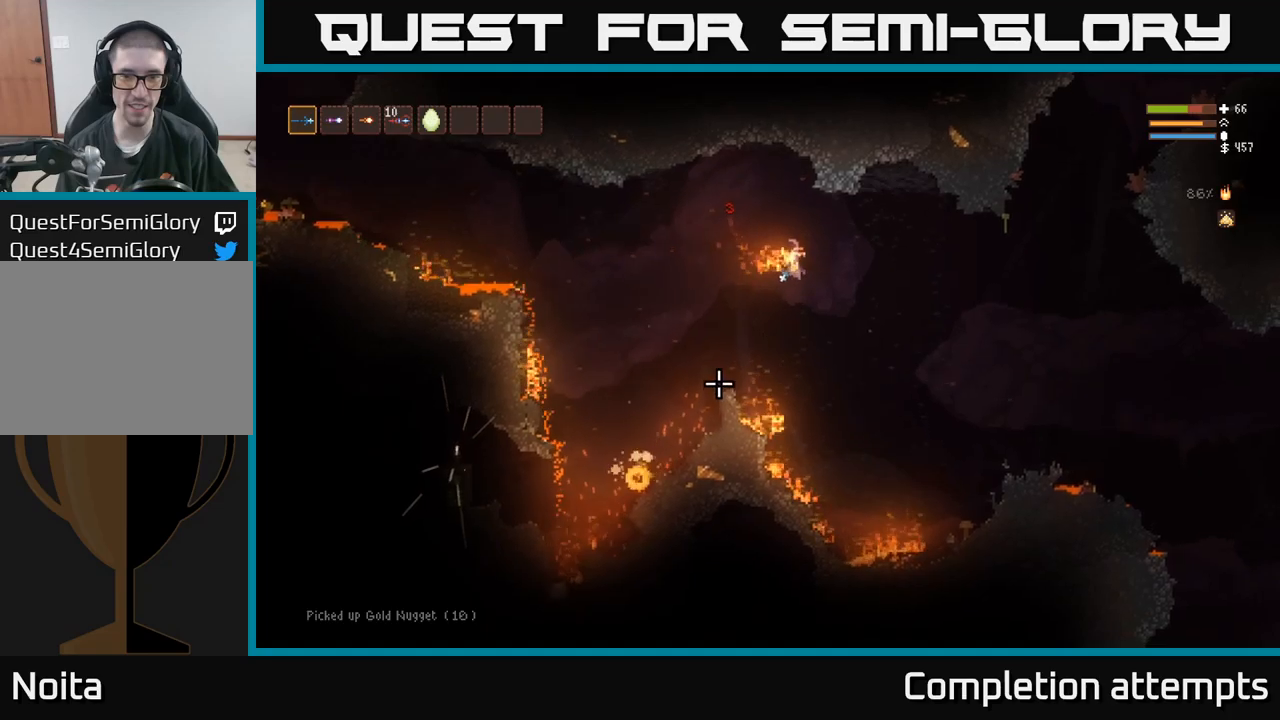
Gameplay with a controller (Xbox layout); each line is a JSON object with the inputs held at the frame after it. "events" lists button and stick changes between this image and that frame as [ms after this image, input, new state], when the widget could be followed in between. Not read: R3.
{"buttons": [], "left_stick": "up", "right_stick": "down", "events": [[133, "L2", "down"], [250, "L2", "up"]]}
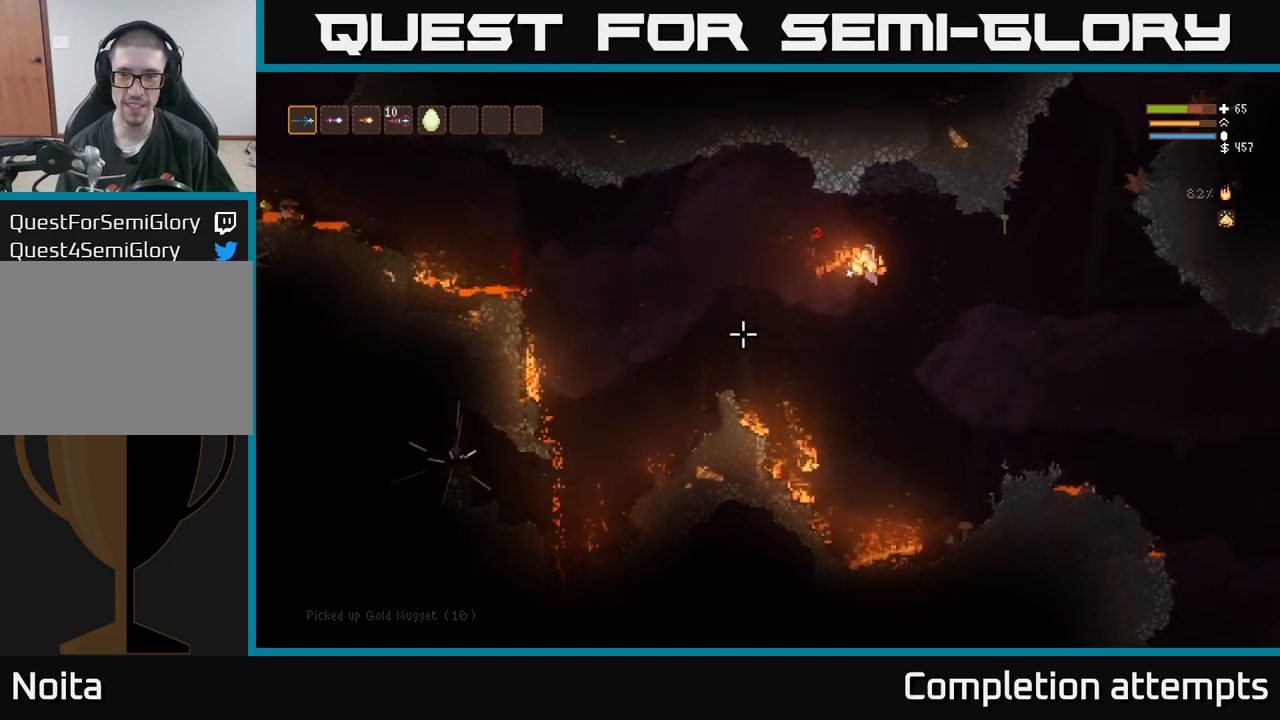
{"buttons": [], "left_stick": "up", "right_stick": "down", "events": [[267, "L2", "down"], [367, "L2", "up"]]}
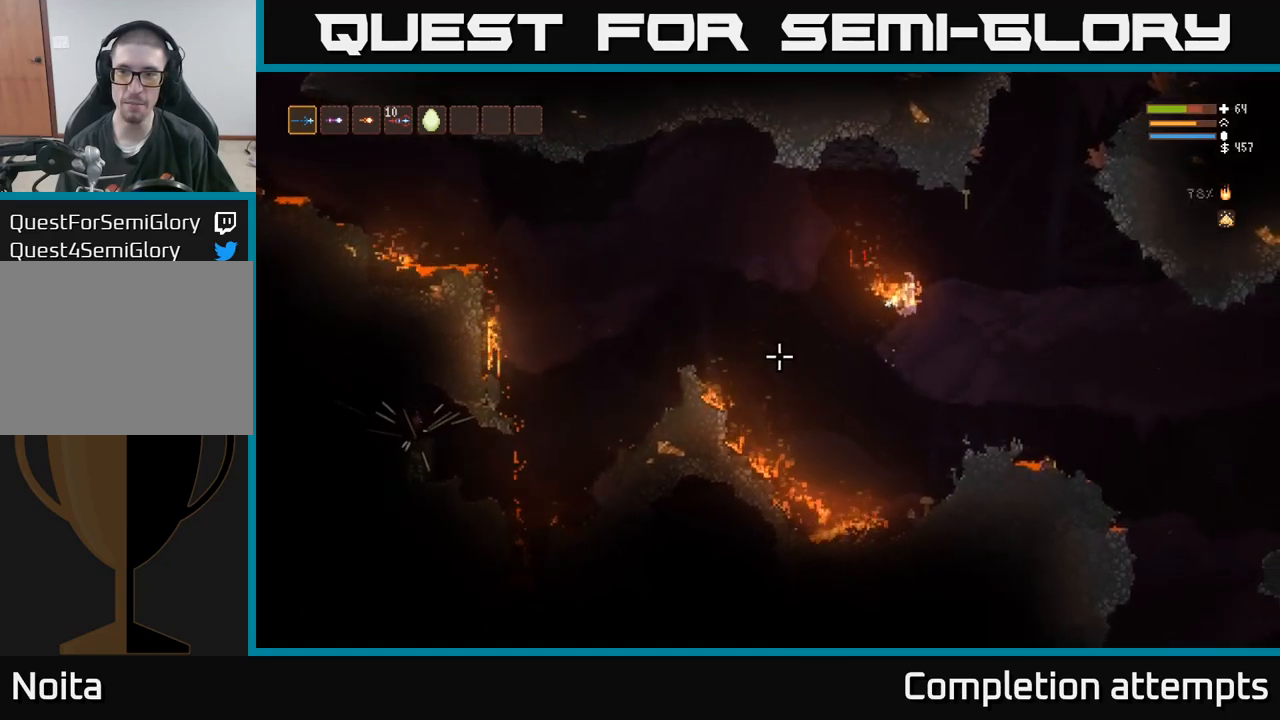
{"buttons": [], "left_stick": "up", "right_stick": "down", "events": []}
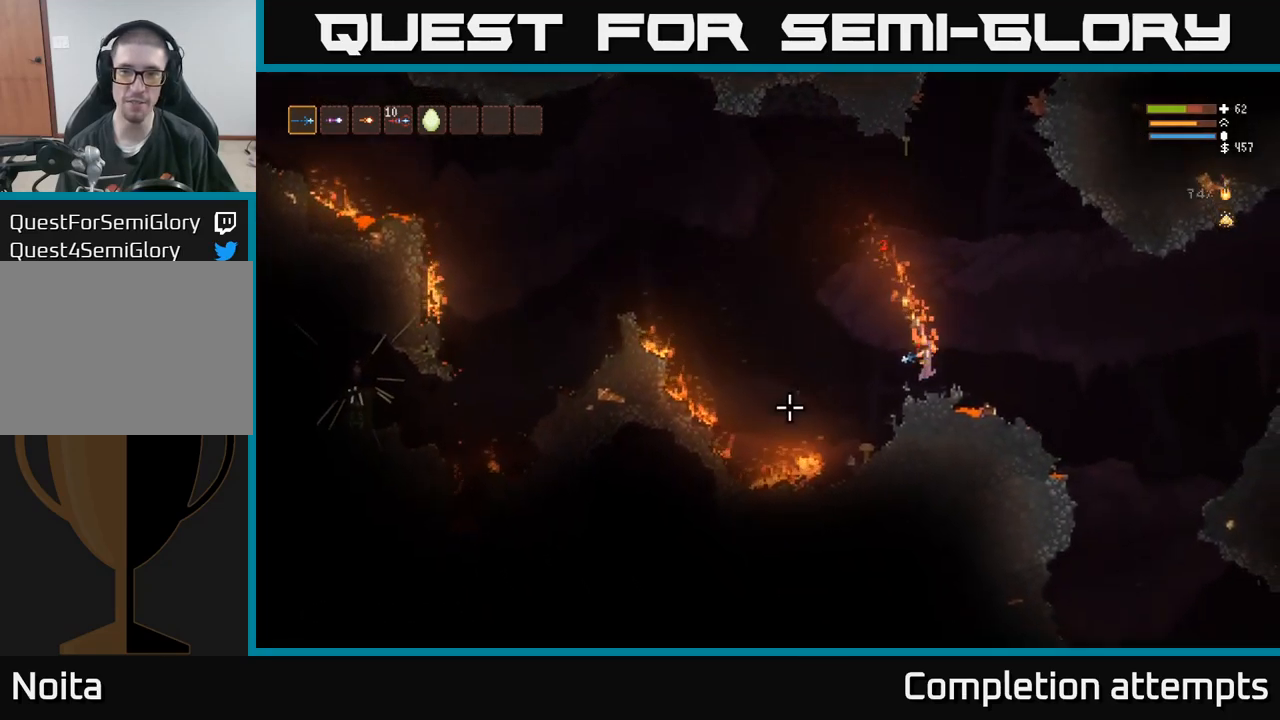
{"buttons": [], "left_stick": "left", "right_stick": "left", "events": [[17, "left_stick", "left"], [167, "L2", "down"], [267, "right_stick", "left"], [333, "L2", "up"]]}
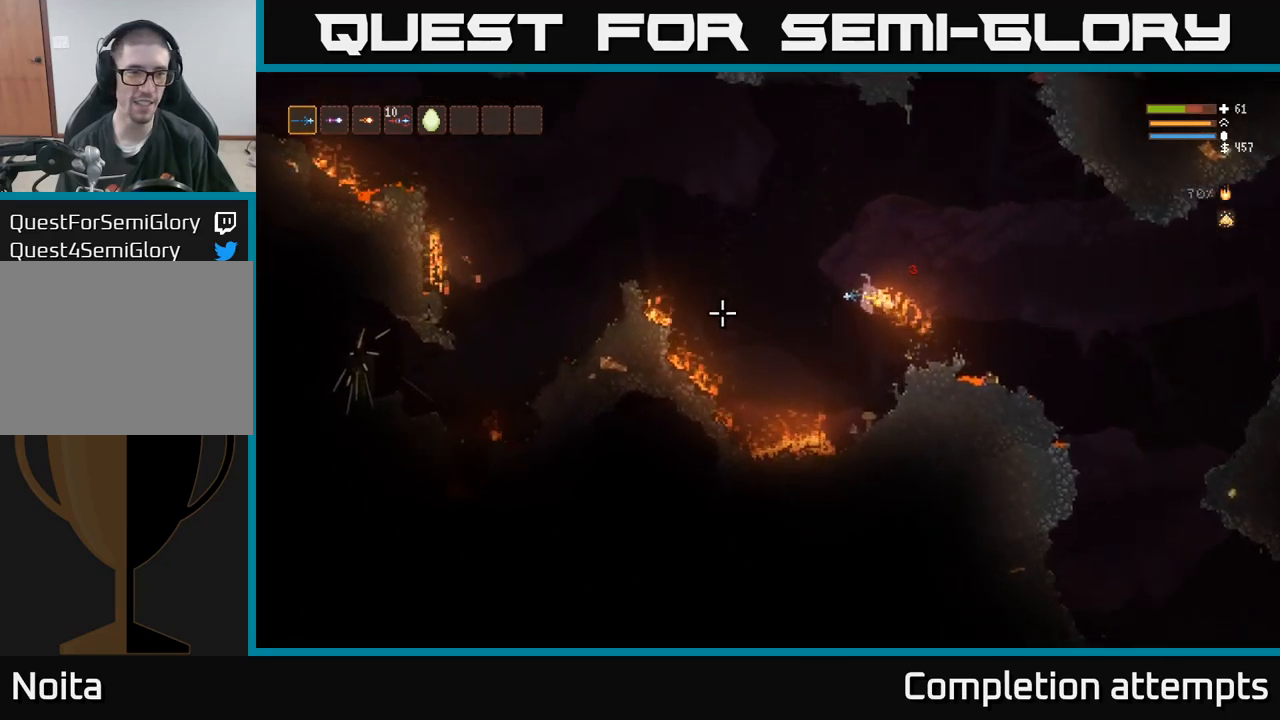
{"buttons": [], "left_stick": "left", "right_stick": "left", "events": [[217, "L2", "down"], [350, "L2", "up"]]}
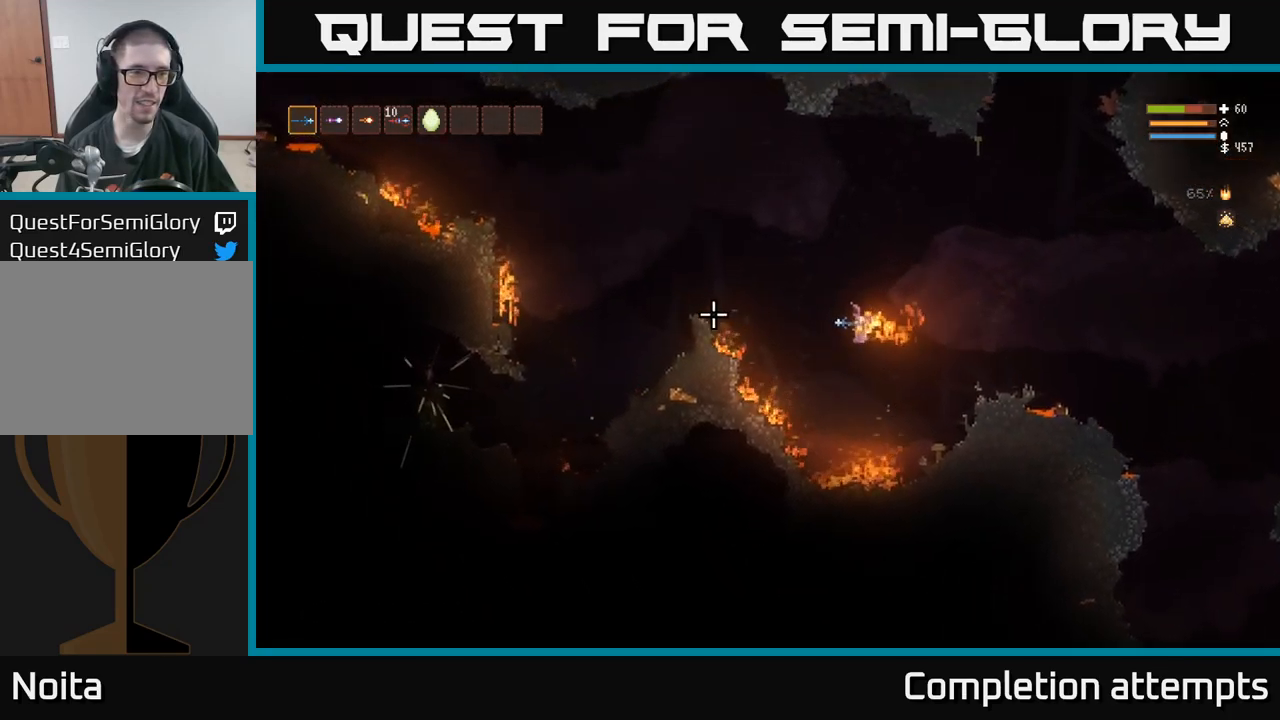
{"buttons": [], "left_stick": "left", "right_stick": "left", "events": [[33, "L2", "down"], [167, "L2", "up"], [333, "L2", "down"], [450, "L2", "up"]]}
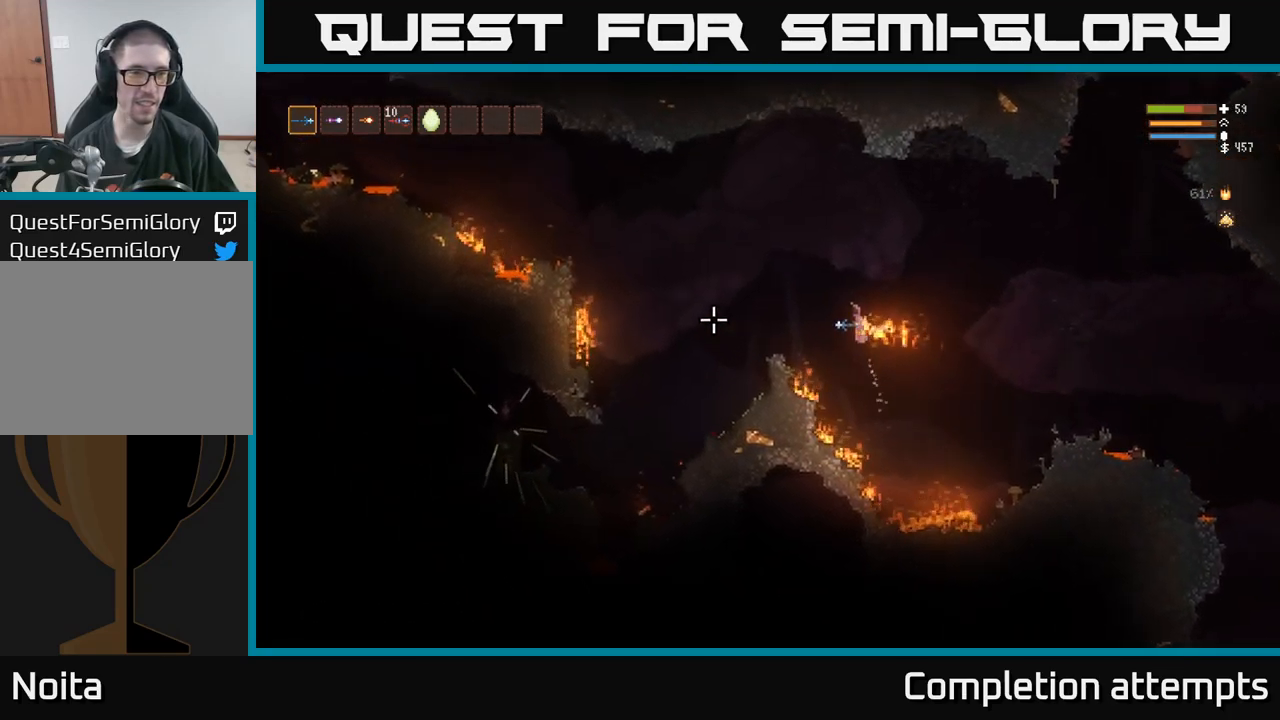
{"buttons": [], "left_stick": "left", "right_stick": "left", "events": [[67, "L2", "down"], [167, "L2", "up"], [283, "L2", "down"], [383, "L2", "up"]]}
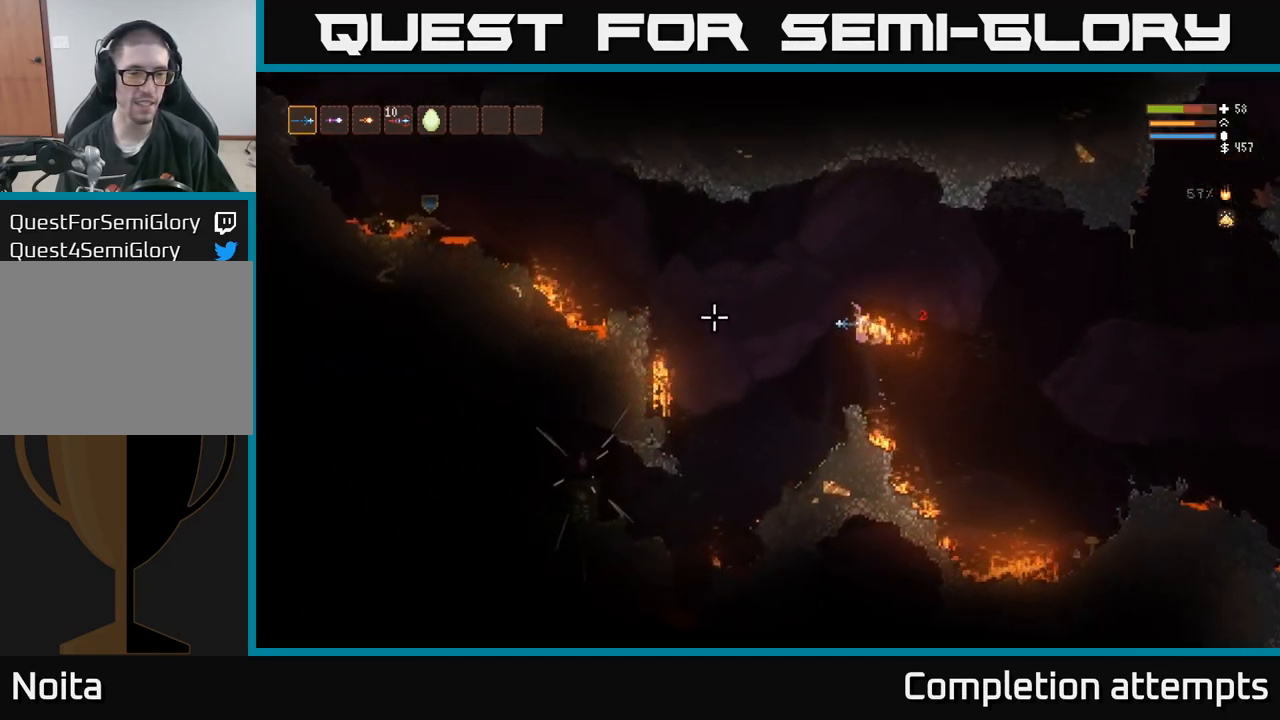
{"buttons": [], "left_stick": "center", "right_stick": "left", "events": [[433, "left_stick", "center"]]}
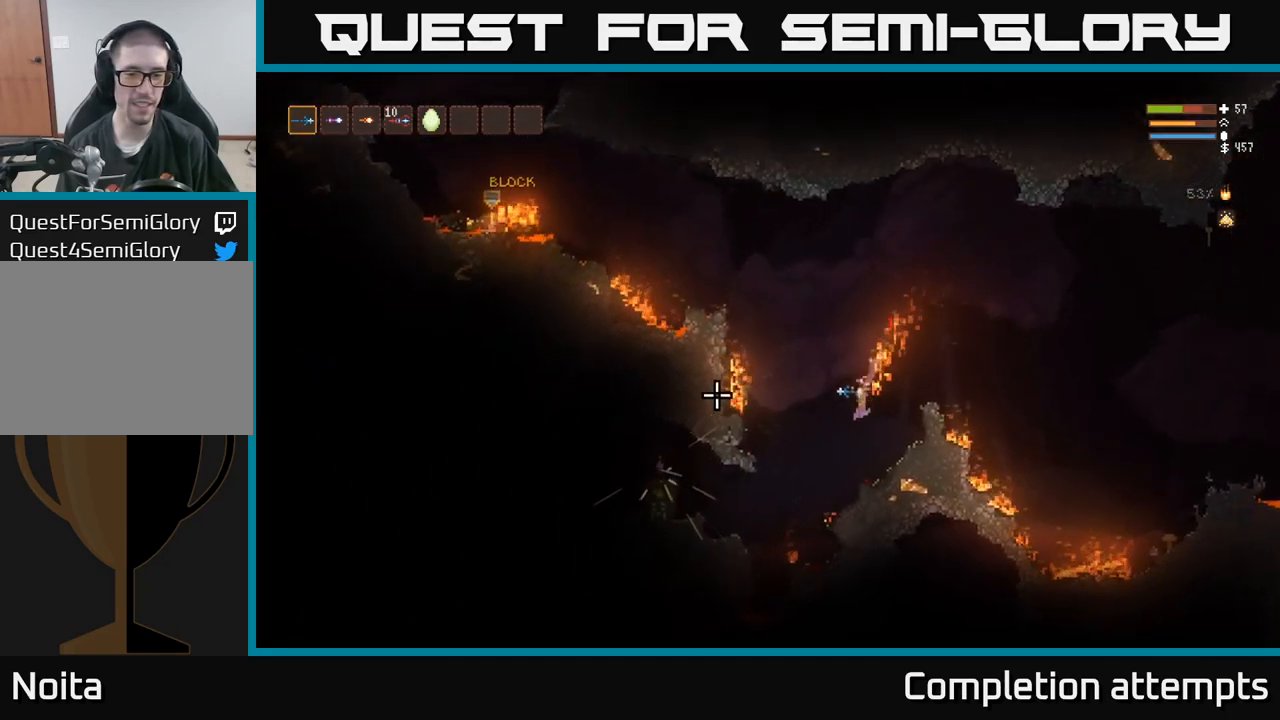
{"buttons": [], "left_stick": "left", "right_stick": "left"}
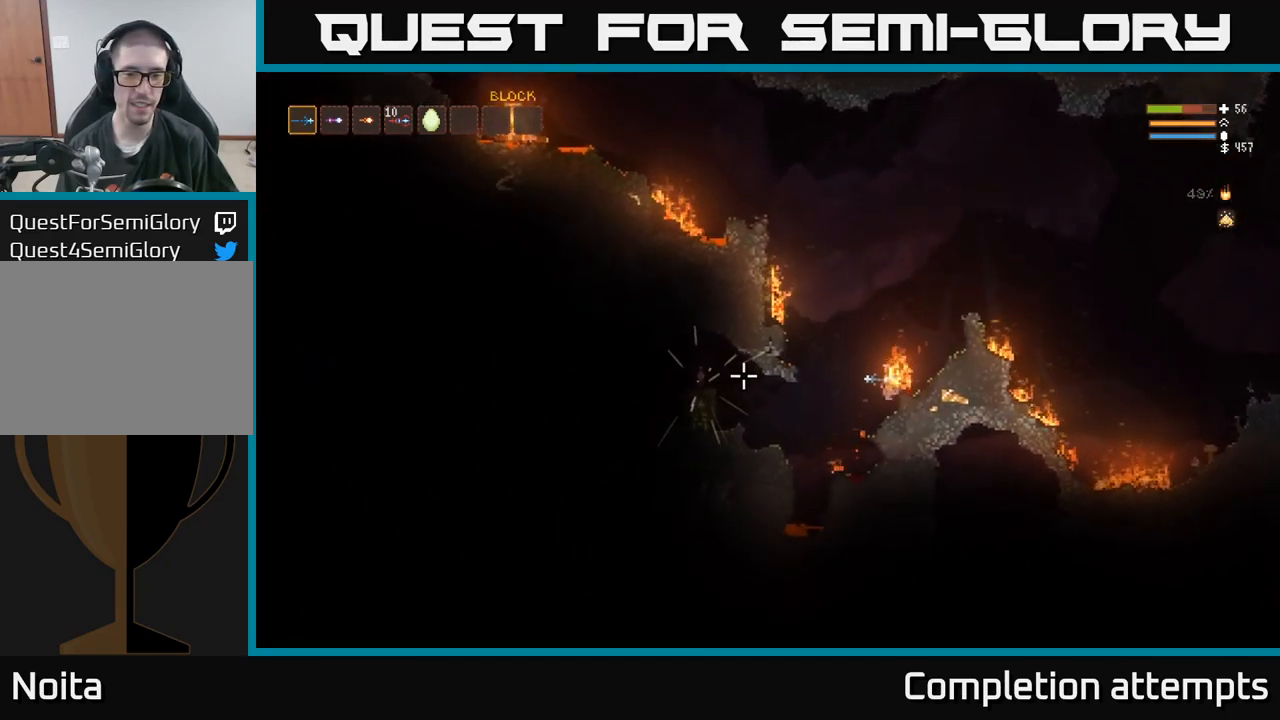
{"buttons": [], "left_stick": "center", "right_stick": "left", "events": [[450, "left_stick", "center"]]}